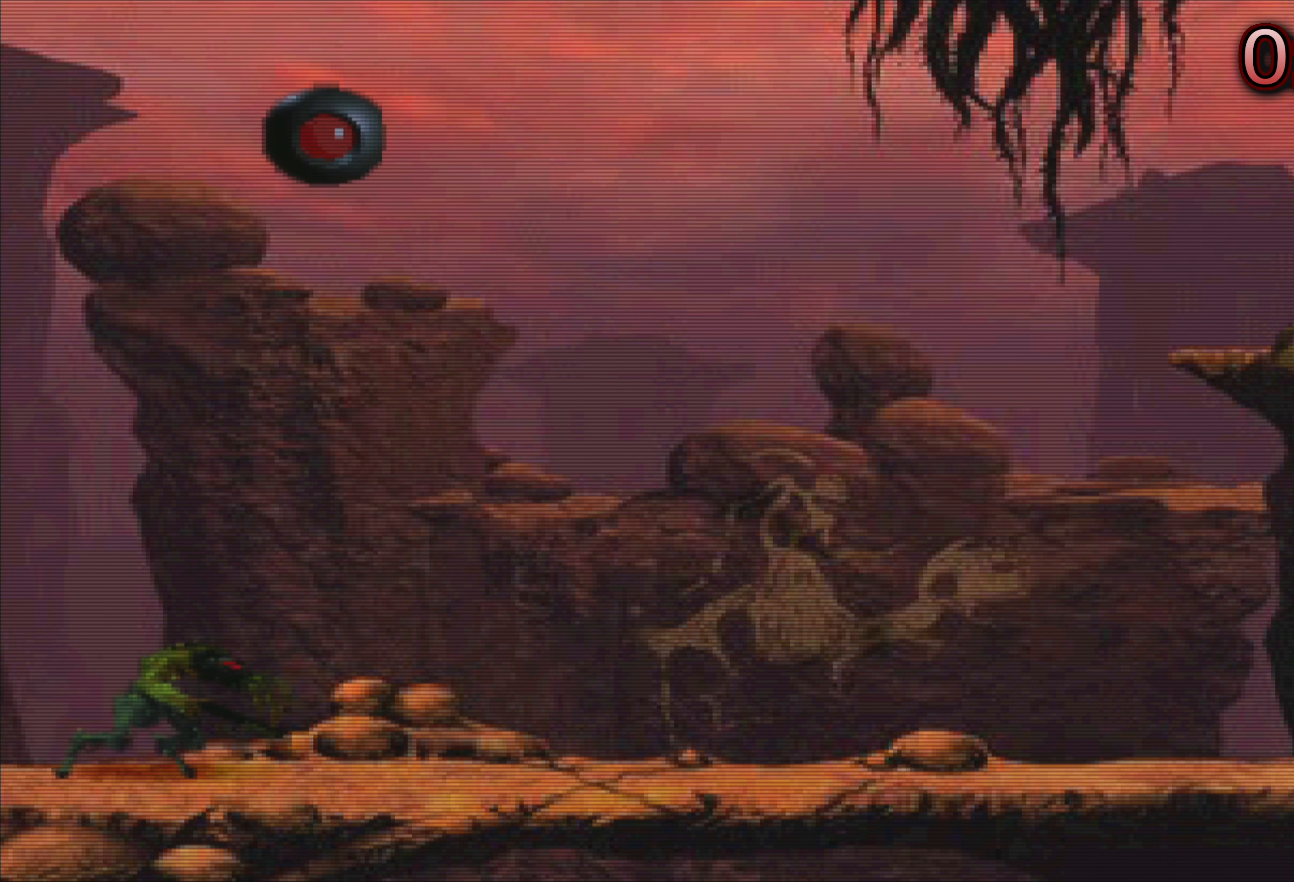
Gameplay with a controller (PlayStation layout); each line is a JSON object with the inputs held at the frame after it. "events" lists button and stick changes between this image and that frame as [ms after this image, input, new state], when the widget could be followed in between. Not read: L3 R3 right_stick.
{"buttons": [], "left_stick": "center", "events": []}
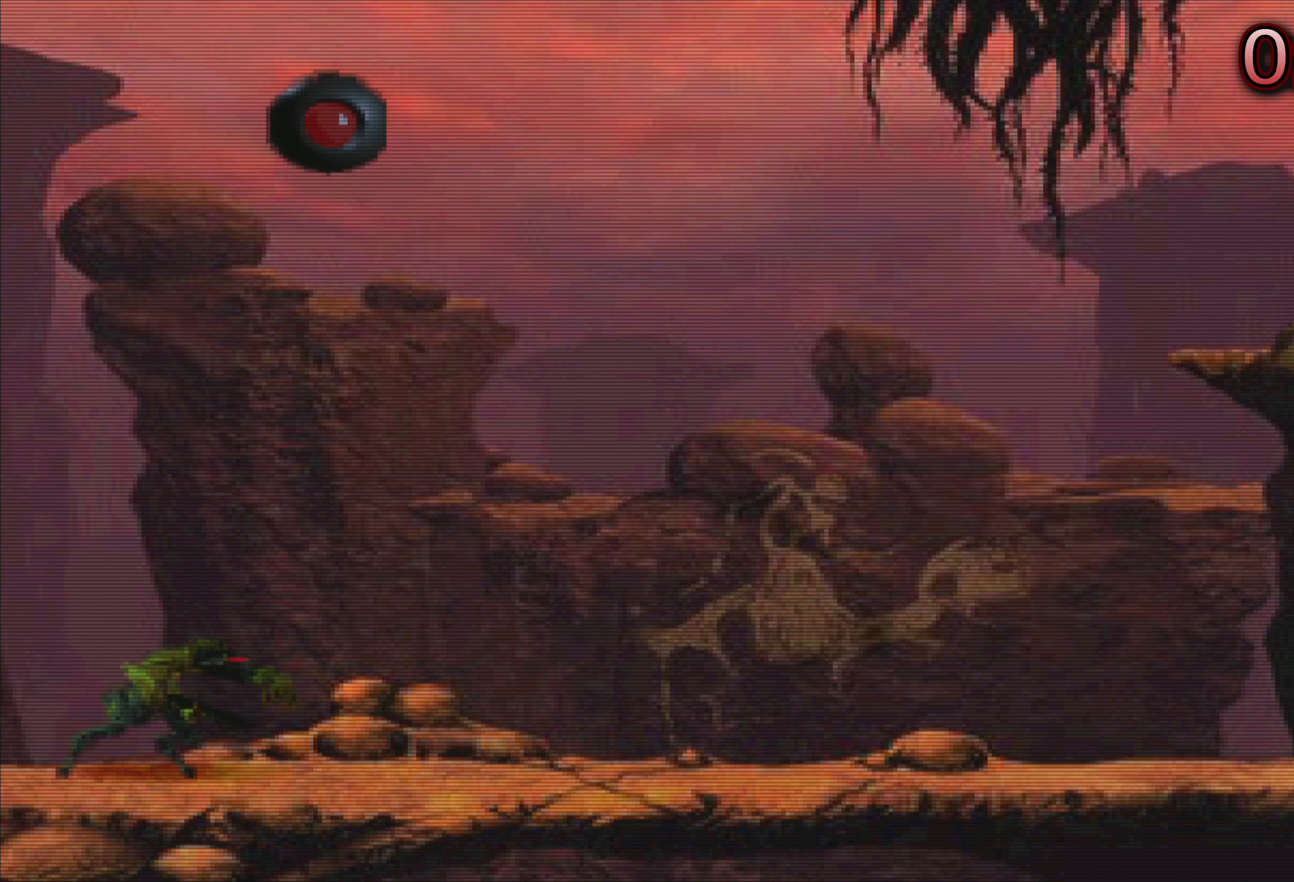
{"buttons": [], "left_stick": "center", "events": [[217, "CROSS", "down"], [300, "CROSS", "up"]]}
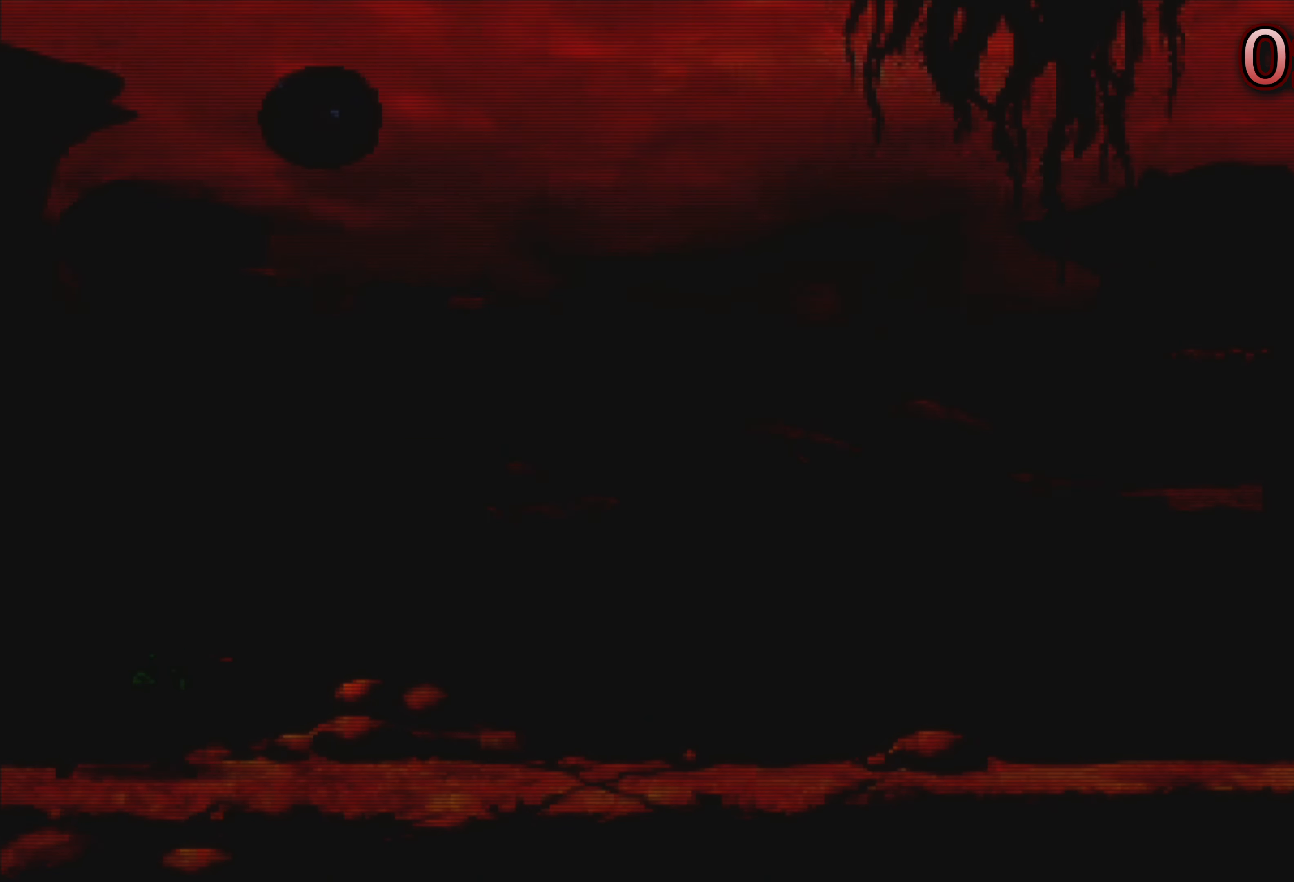
{"buttons": [], "left_stick": "center", "events": []}
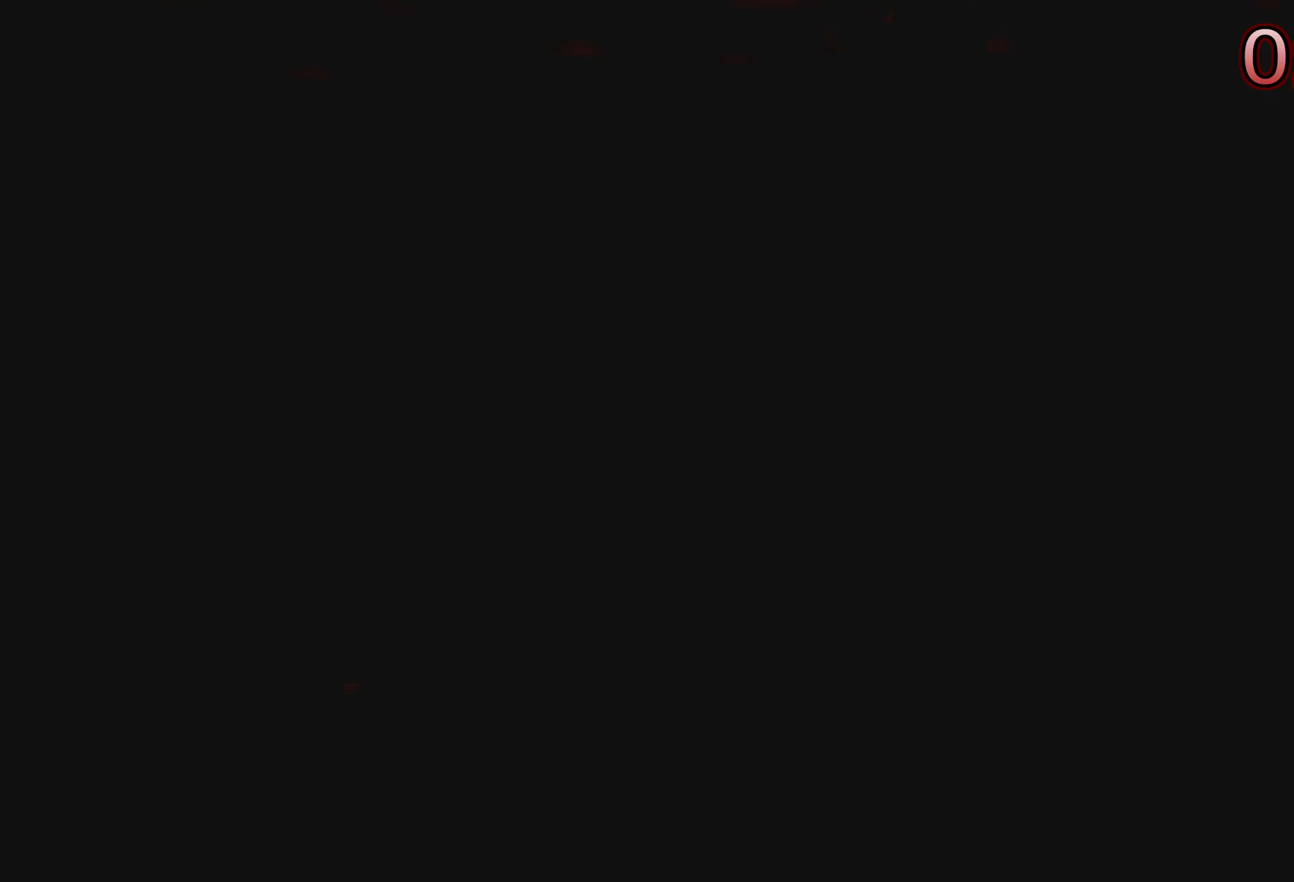
{"buttons": [], "left_stick": "center", "events": []}
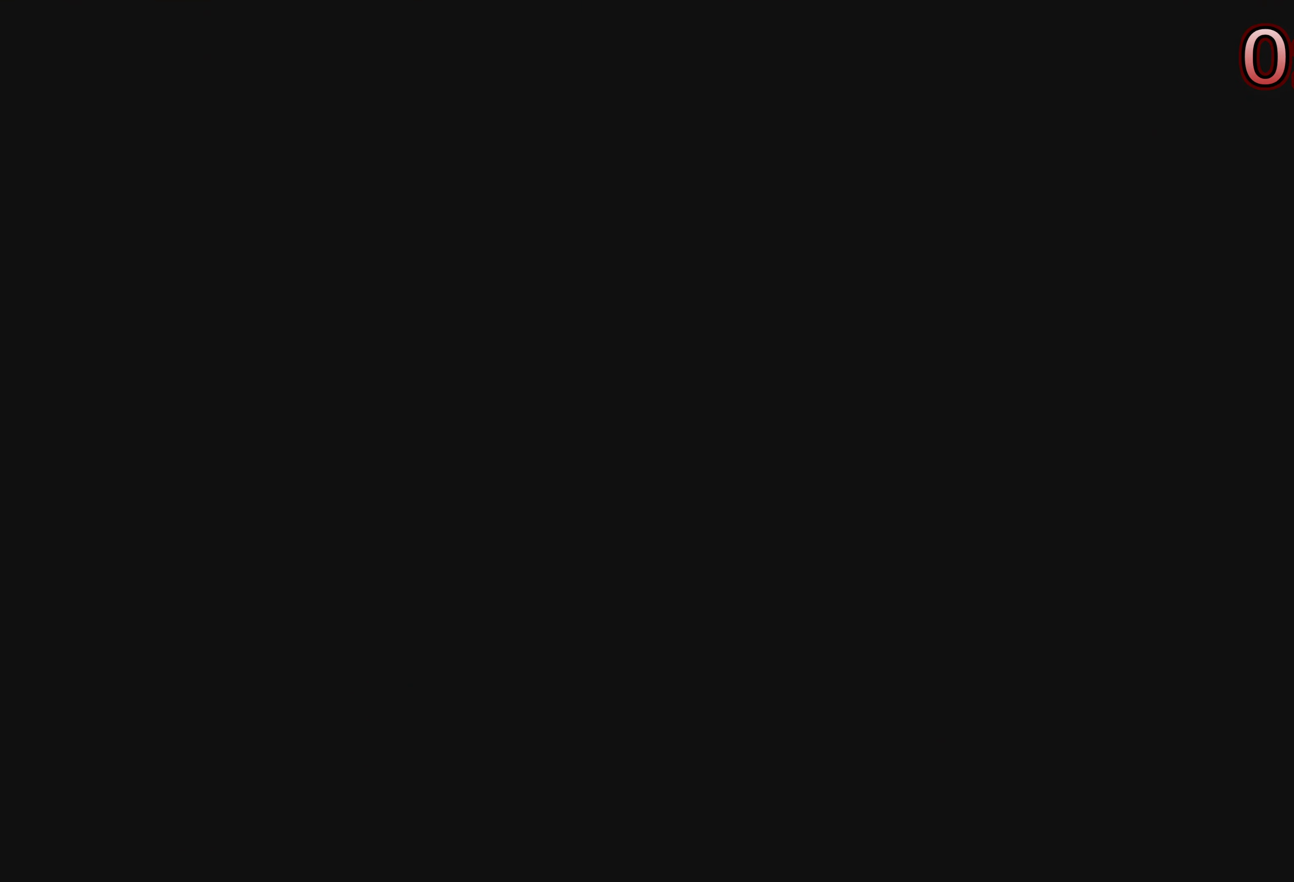
{"buttons": [], "left_stick": "center", "events": []}
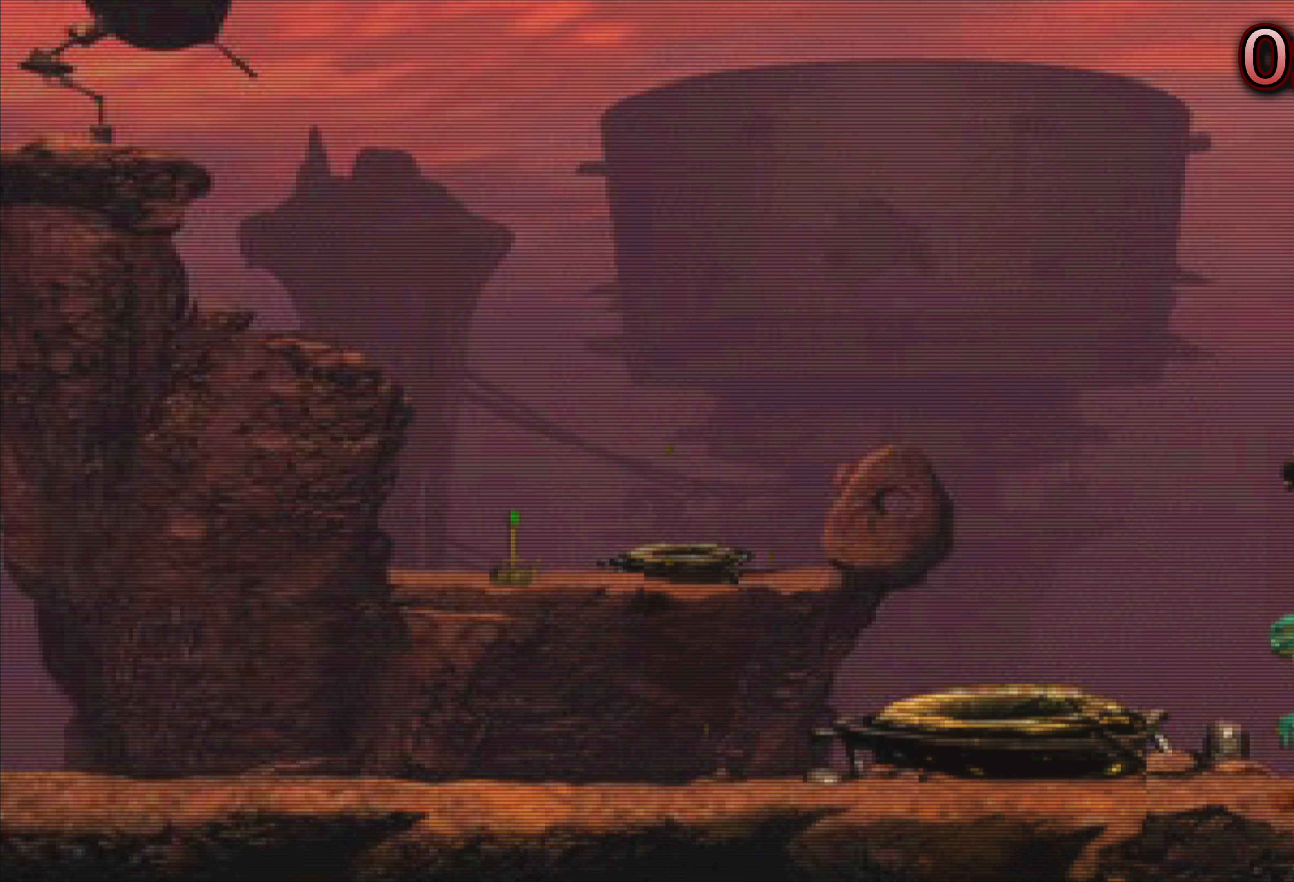
{"buttons": [], "left_stick": "center", "events": []}
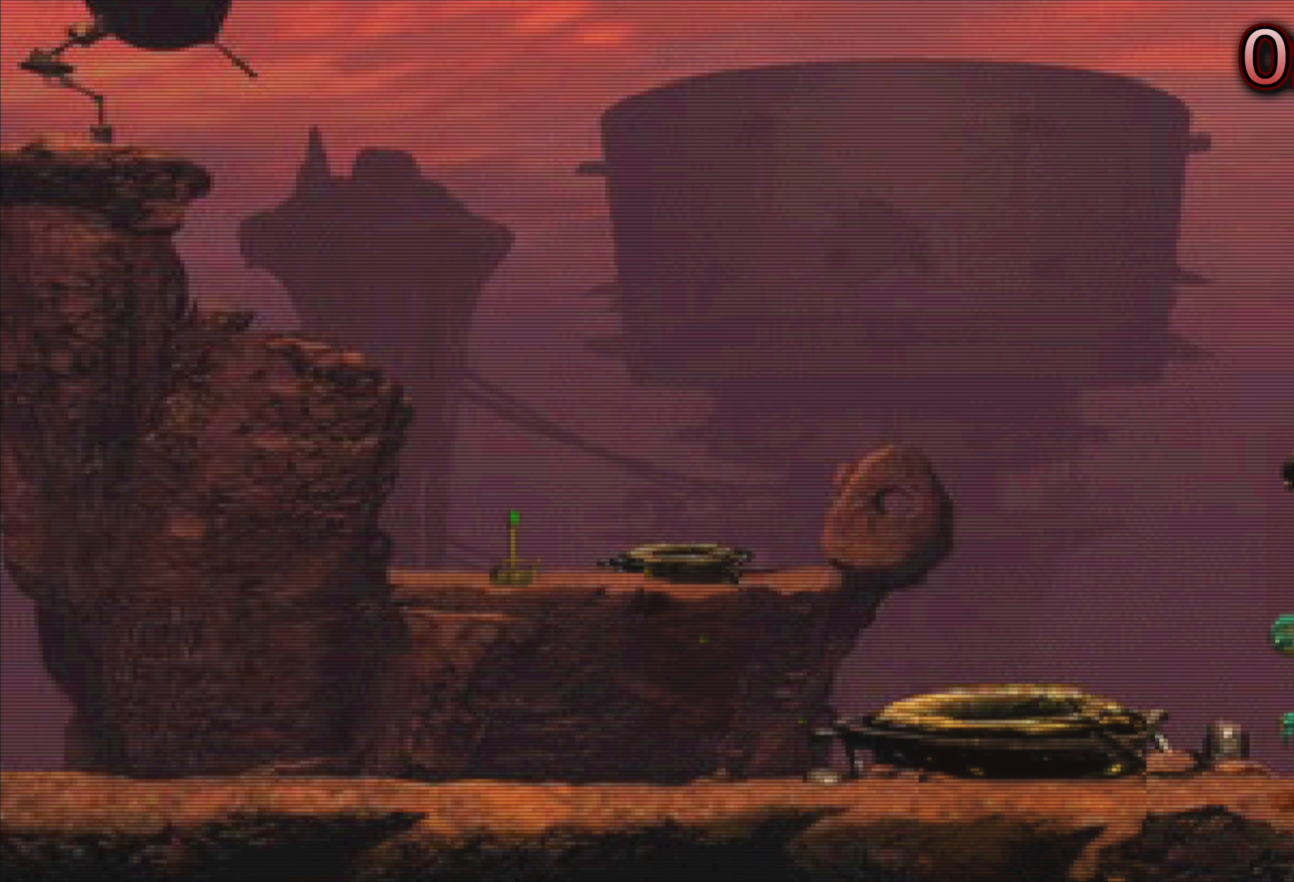
{"buttons": [], "left_stick": "left", "events": [[50, "left_stick", "left"]]}
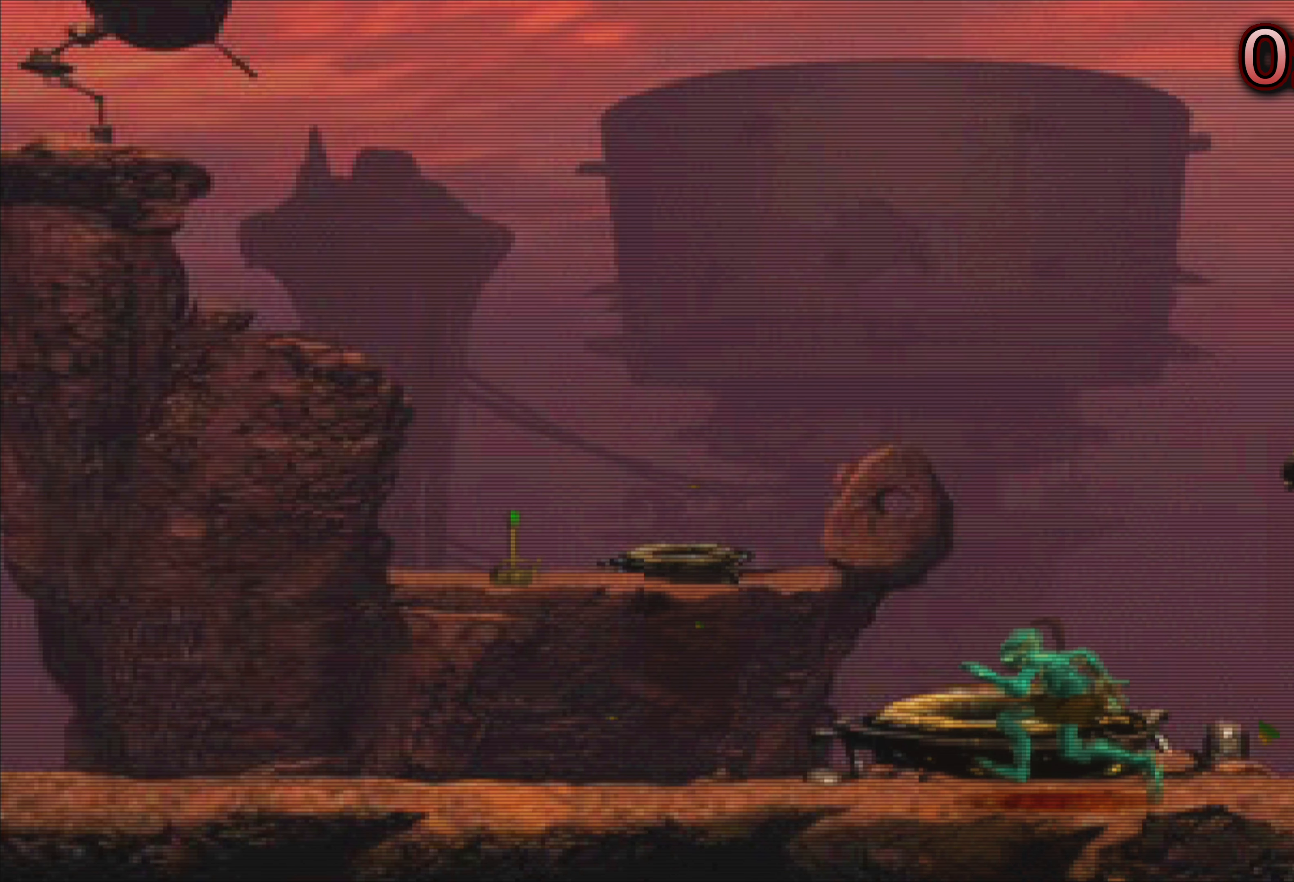
{"buttons": [], "left_stick": "left", "events": []}
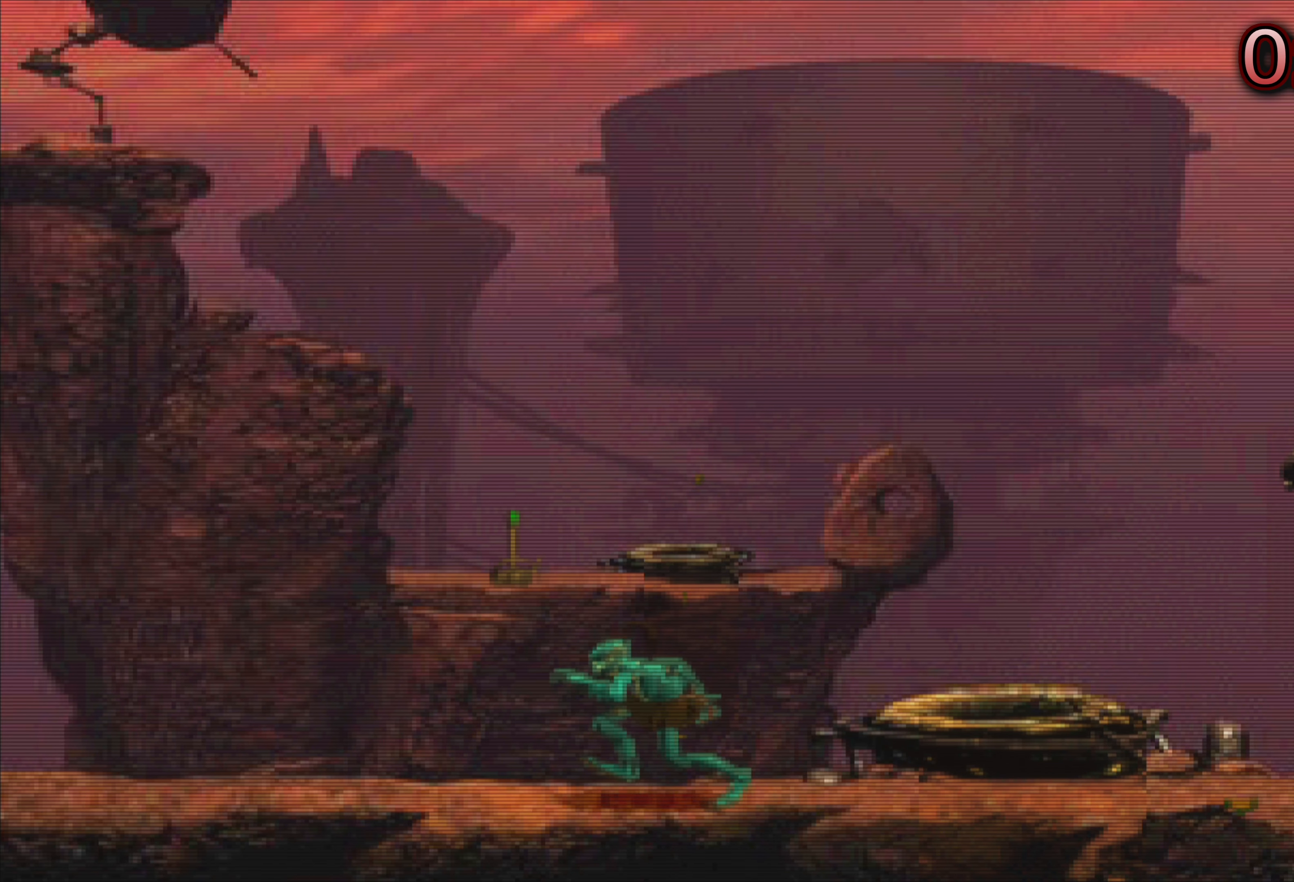
{"buttons": [], "left_stick": "left", "events": []}
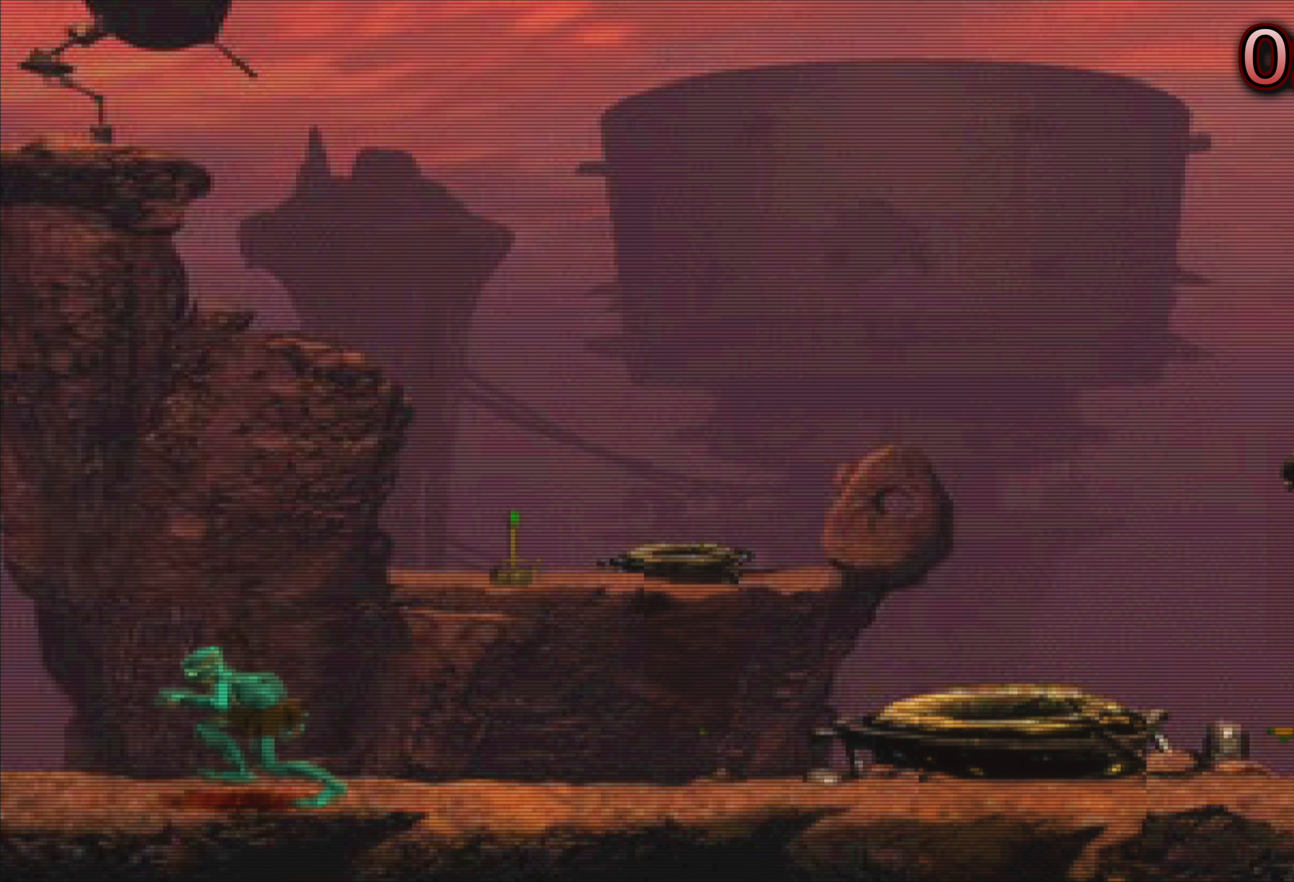
{"buttons": [], "left_stick": "left", "events": []}
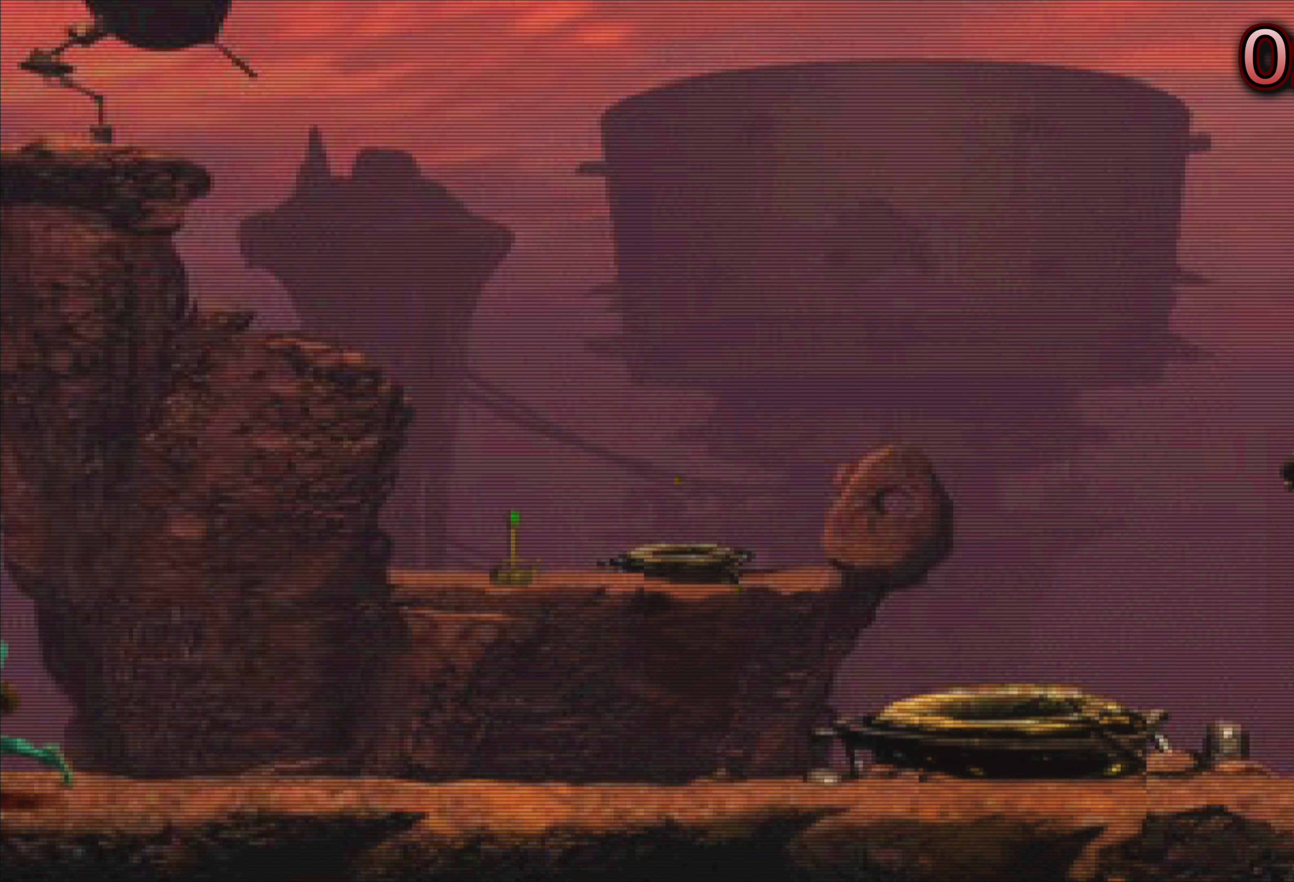
{"buttons": [], "left_stick": "left", "events": []}
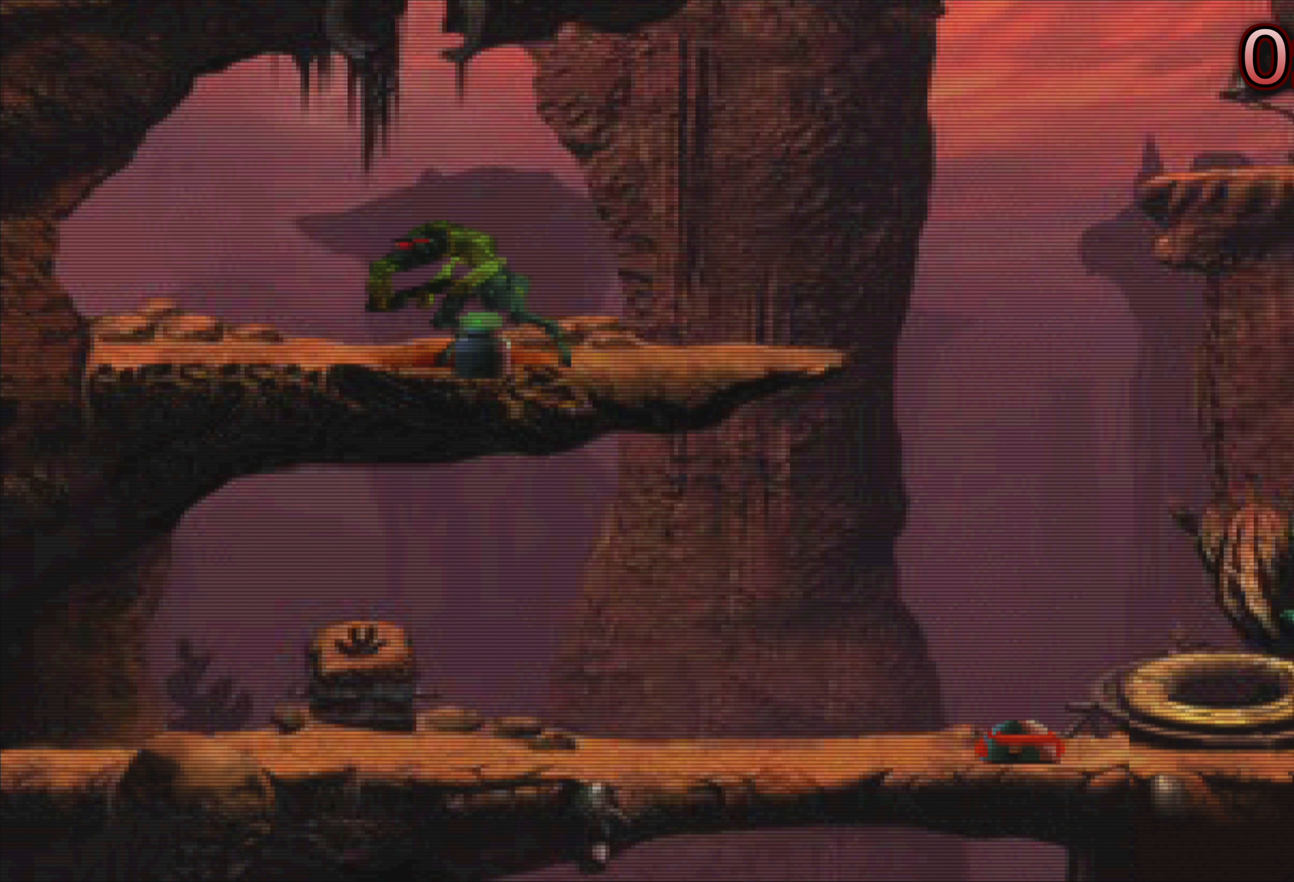
{"buttons": [], "left_stick": "left", "events": [[67, "TRIANGLE", "down"], [233, "TRIANGLE", "up"]]}
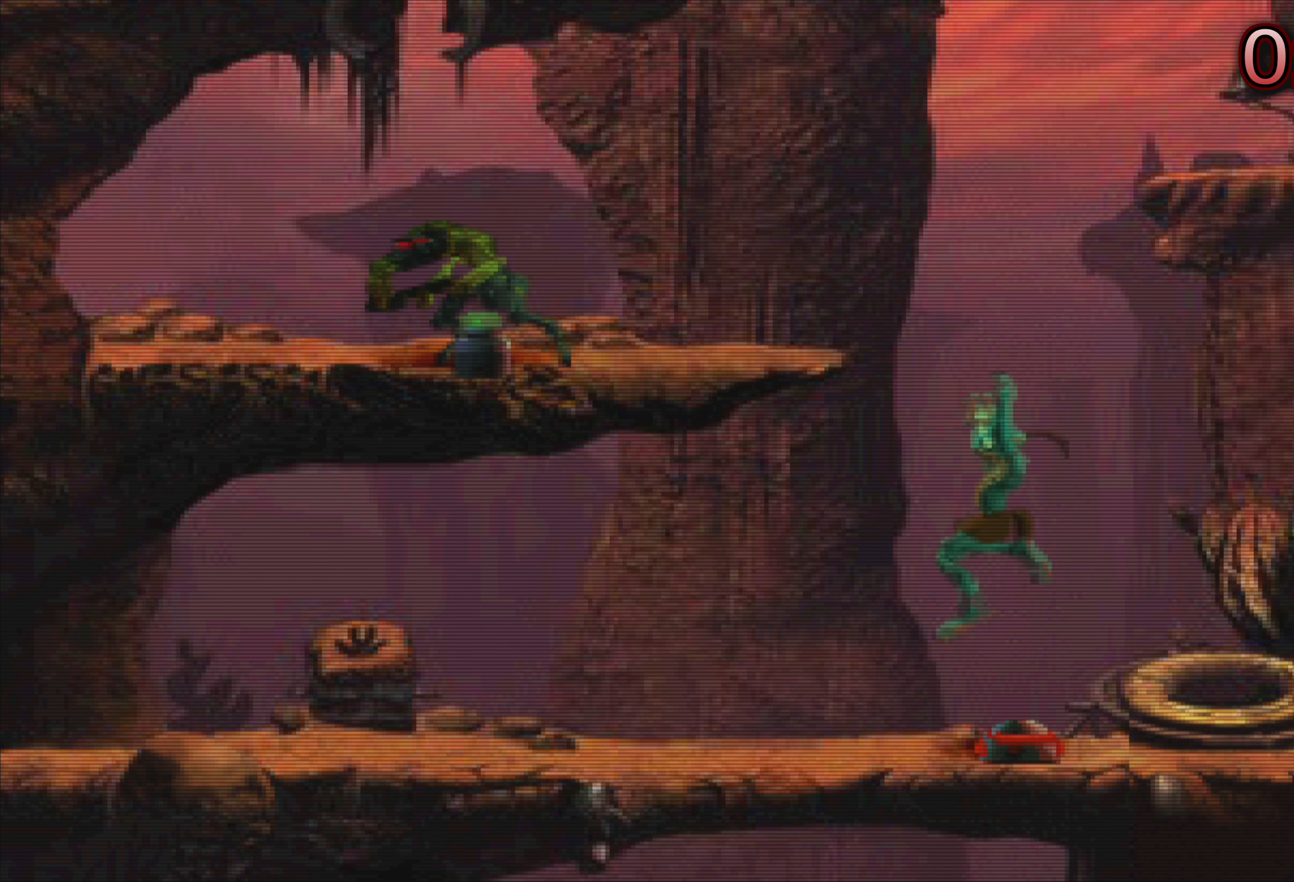
{"buttons": [], "left_stick": "left", "events": []}
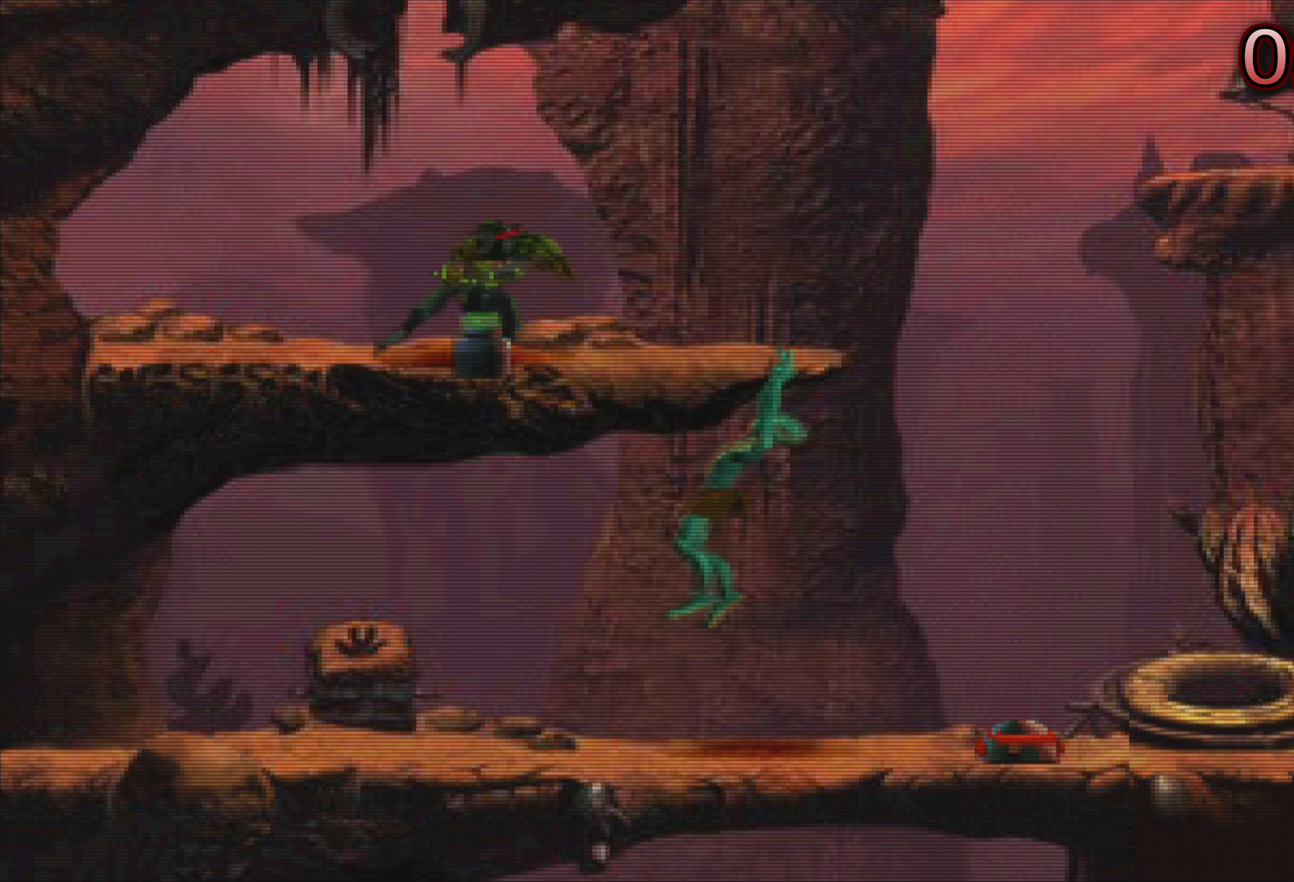
{"buttons": [], "left_stick": "down-left", "events": [[383, "left_stick", "down-left"]]}
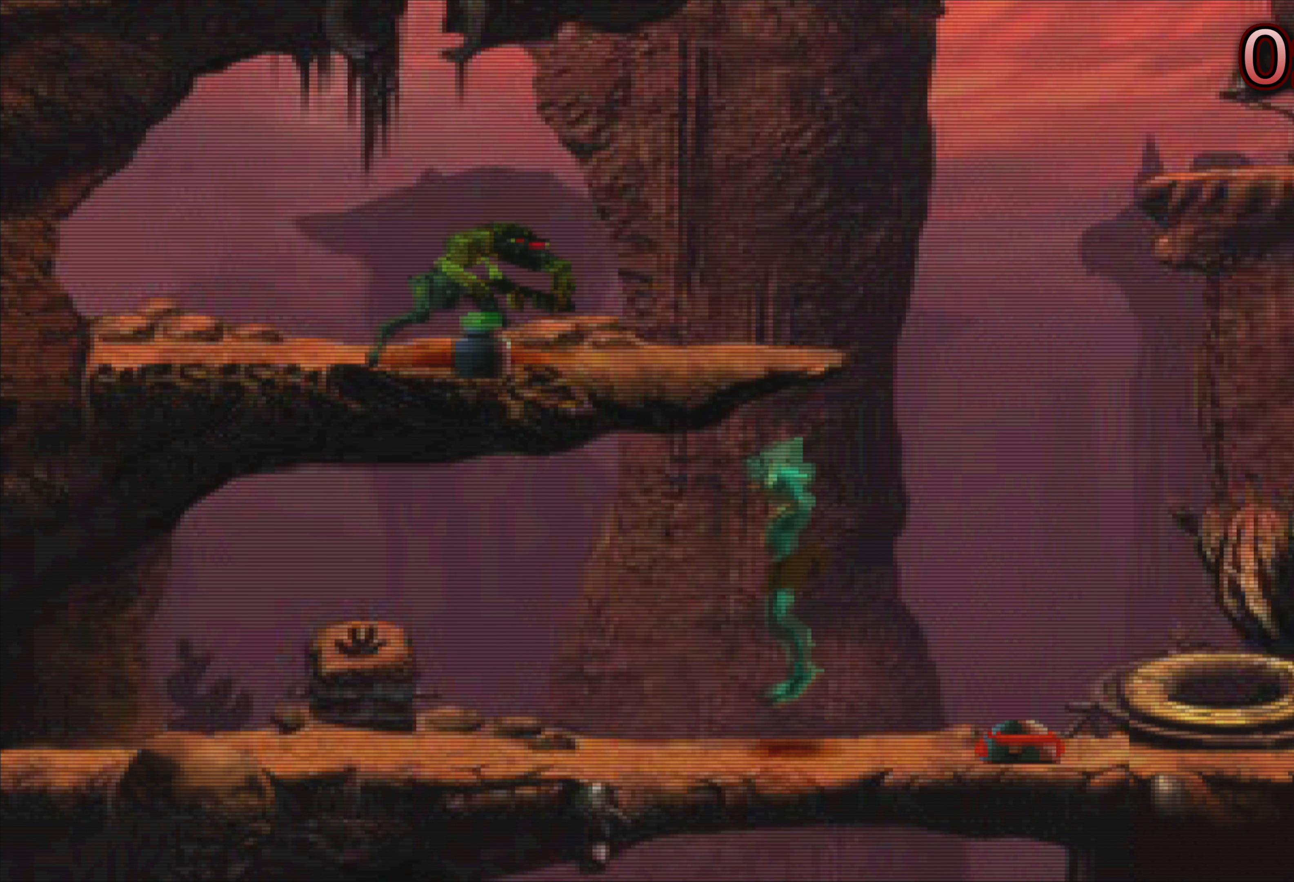
{"buttons": [], "left_stick": "left", "events": [[167, "left_stick", "left"]]}
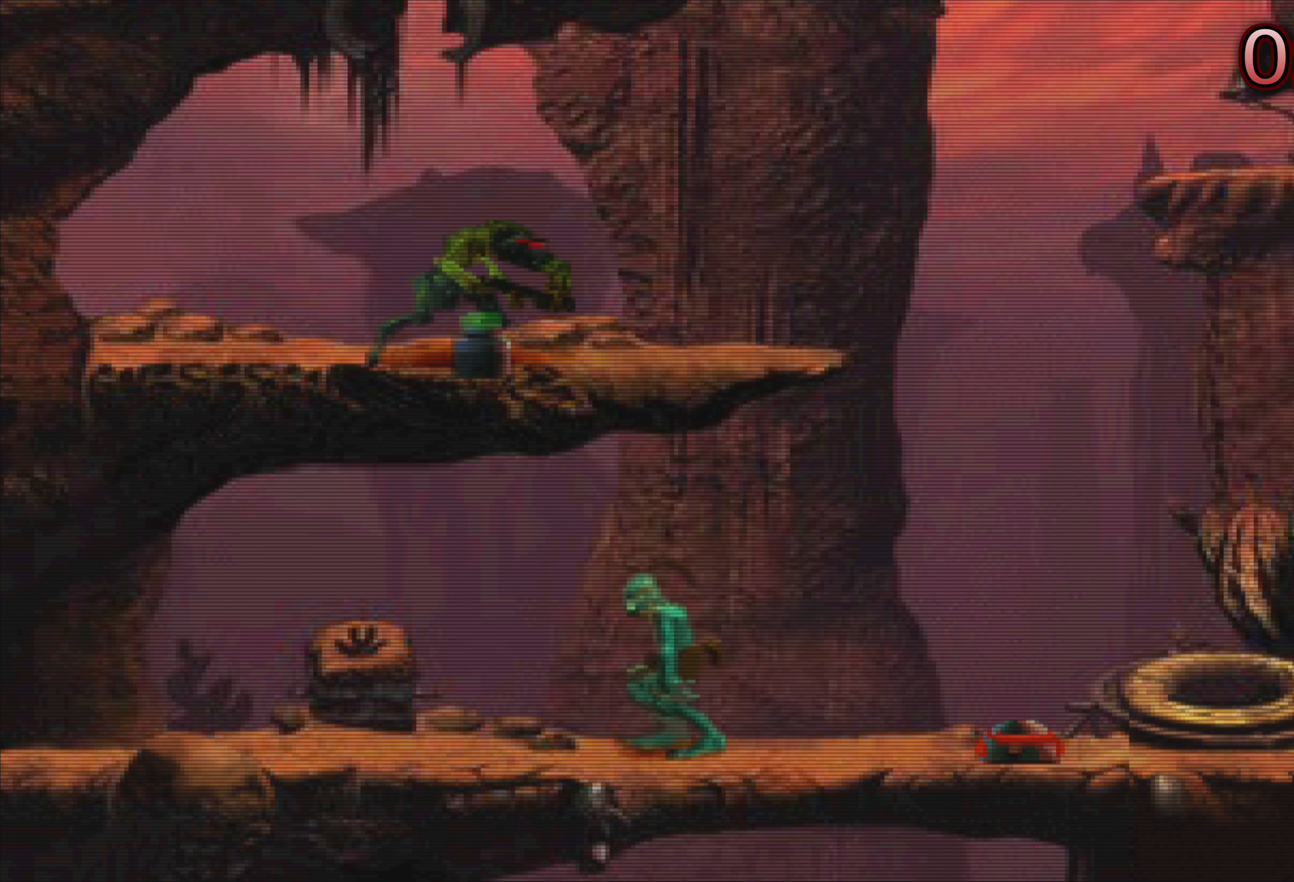
{"buttons": [], "left_stick": "left", "events": []}
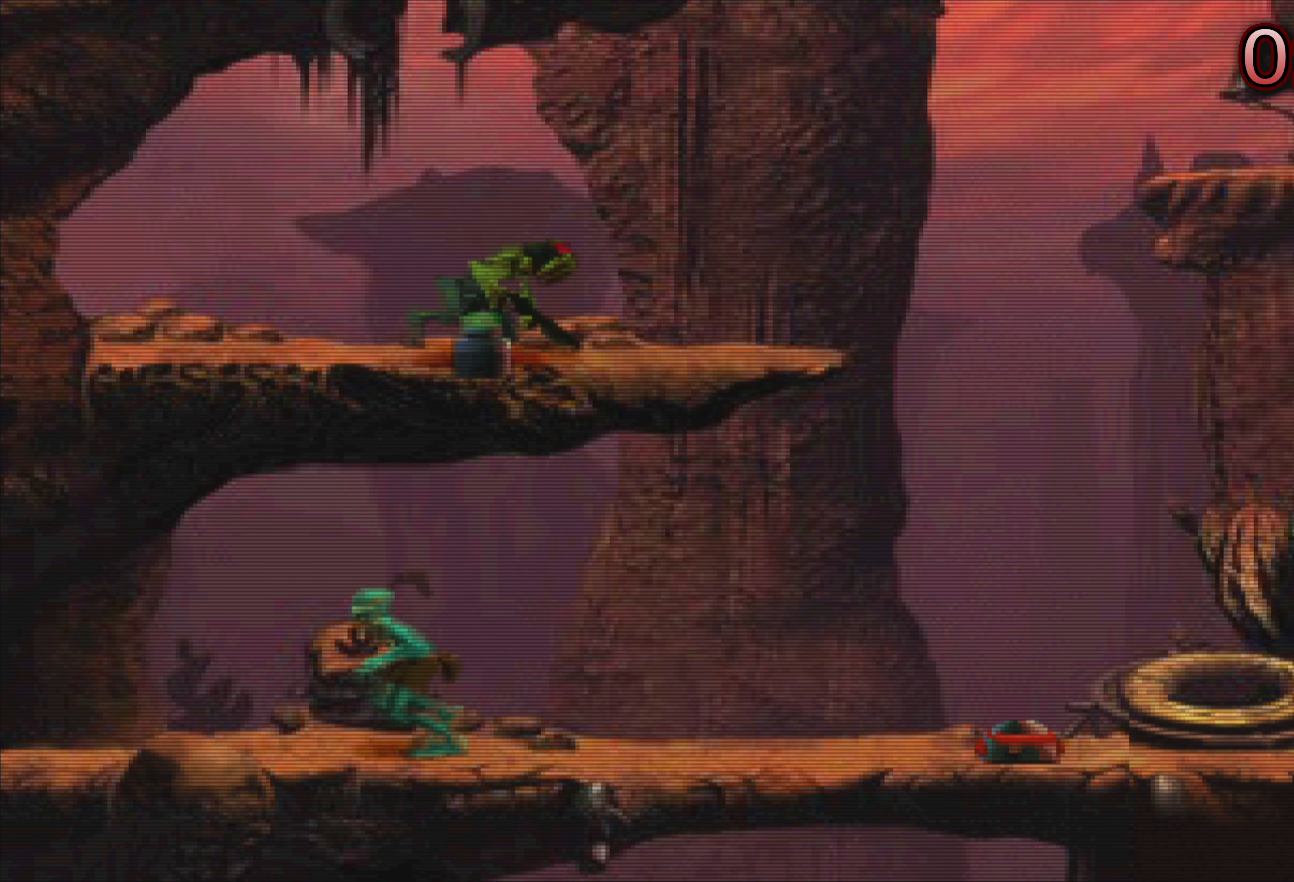
{"buttons": [], "left_stick": "left", "events": []}
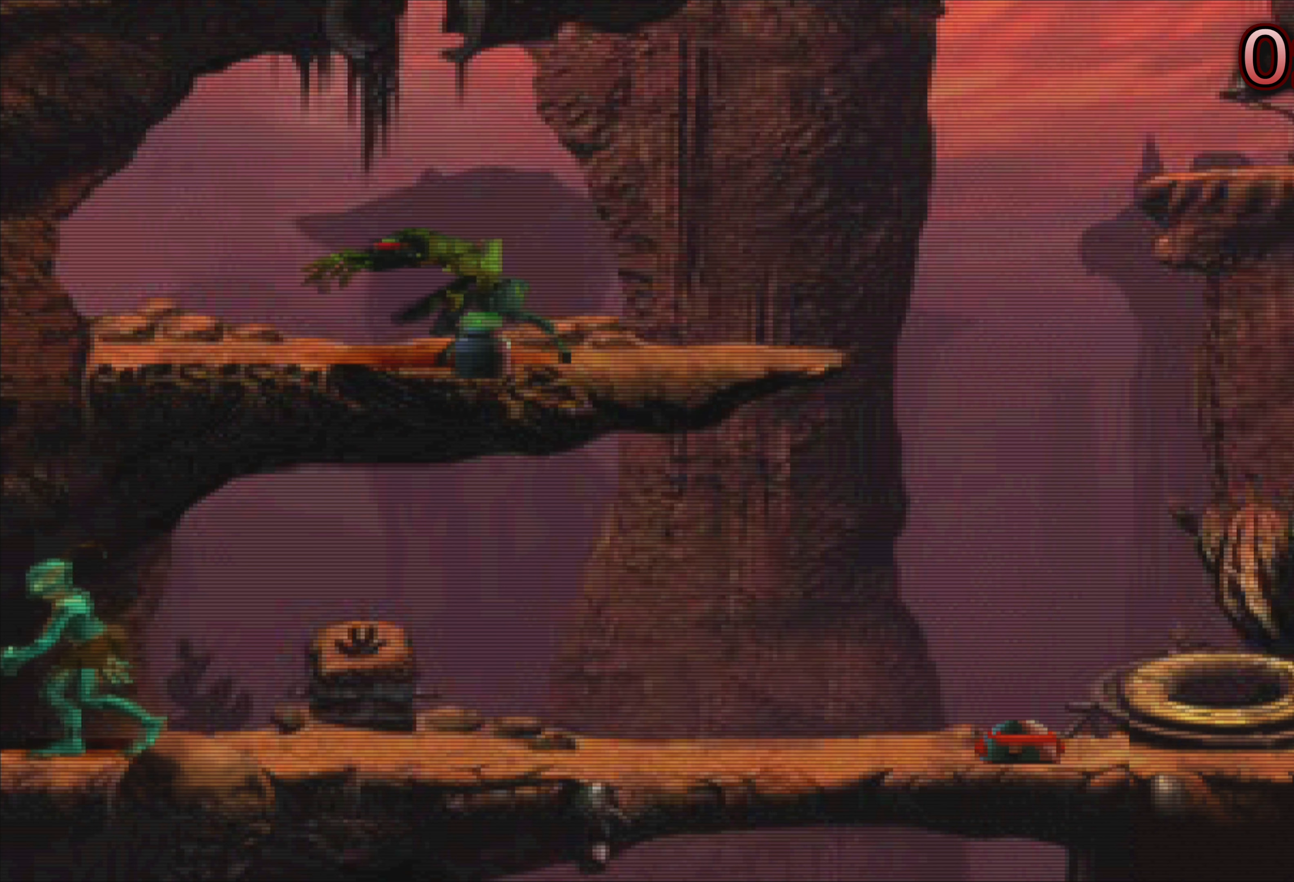
{"buttons": [], "left_stick": "up-left", "events": [[33, "left_stick", "center"], [500, "left_stick", "up-left"]]}
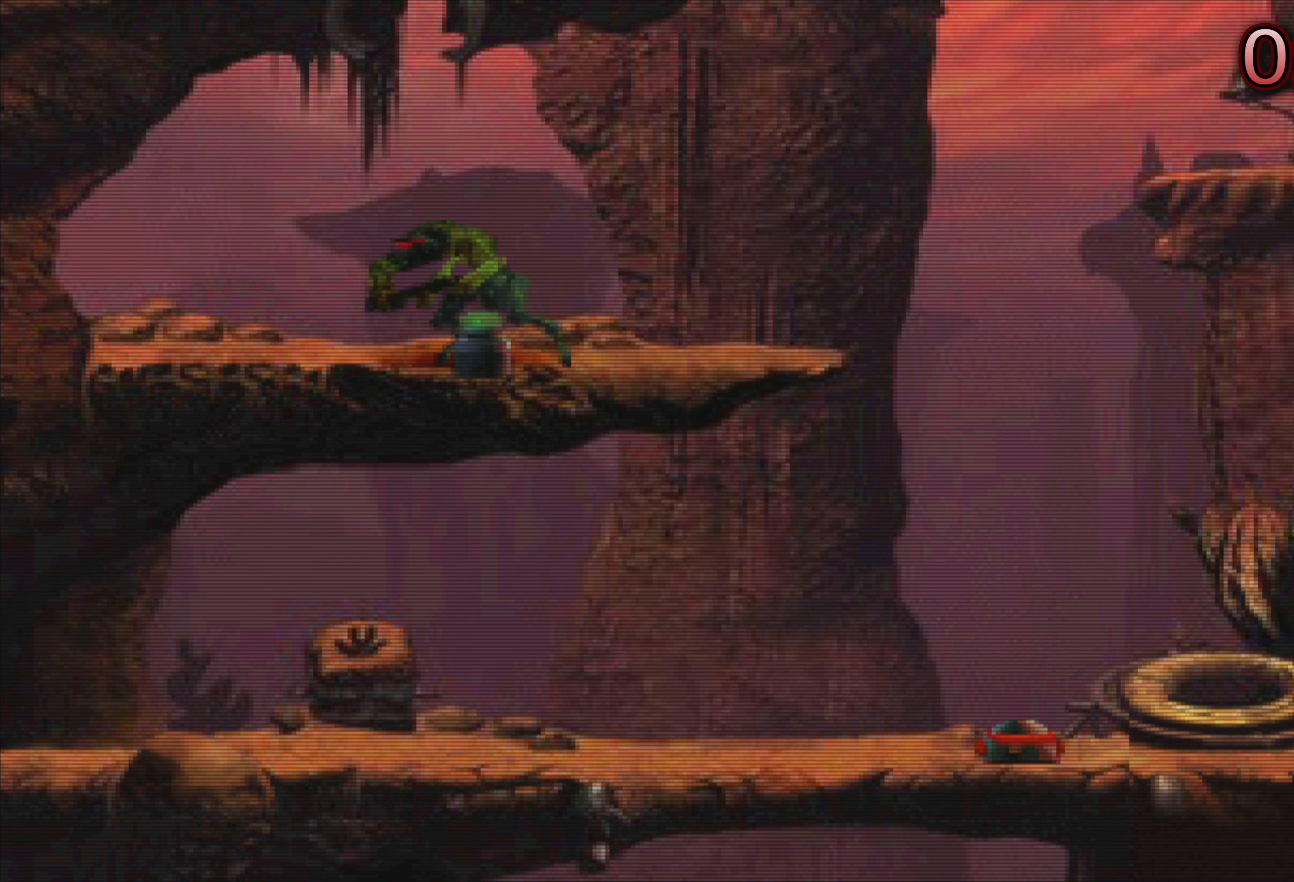
{"buttons": [], "left_stick": "right", "events": [[267, "left_stick", "center"], [483, "left_stick", "right"]]}
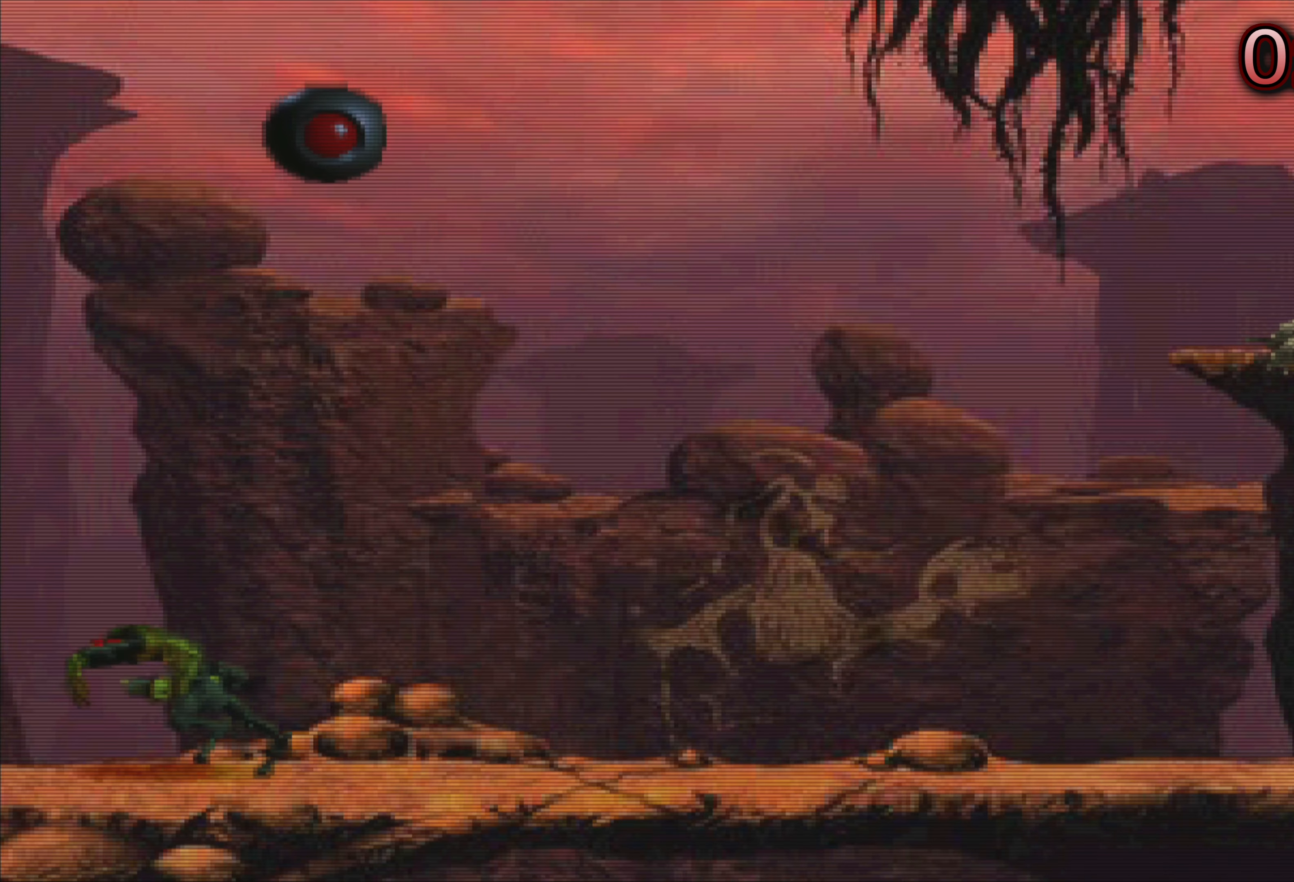
{"buttons": [], "left_stick": "right", "events": []}
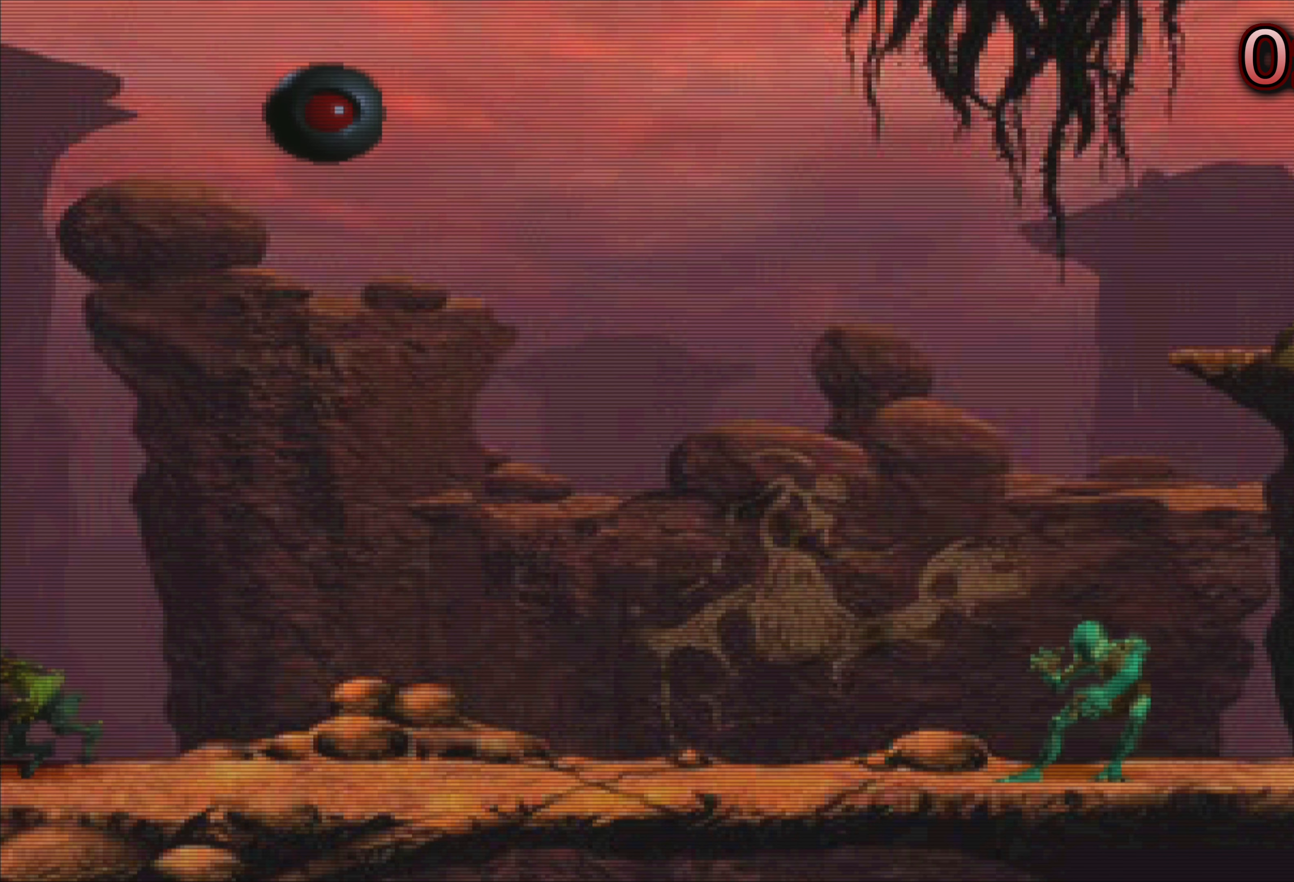
{"buttons": [], "left_stick": "right", "events": []}
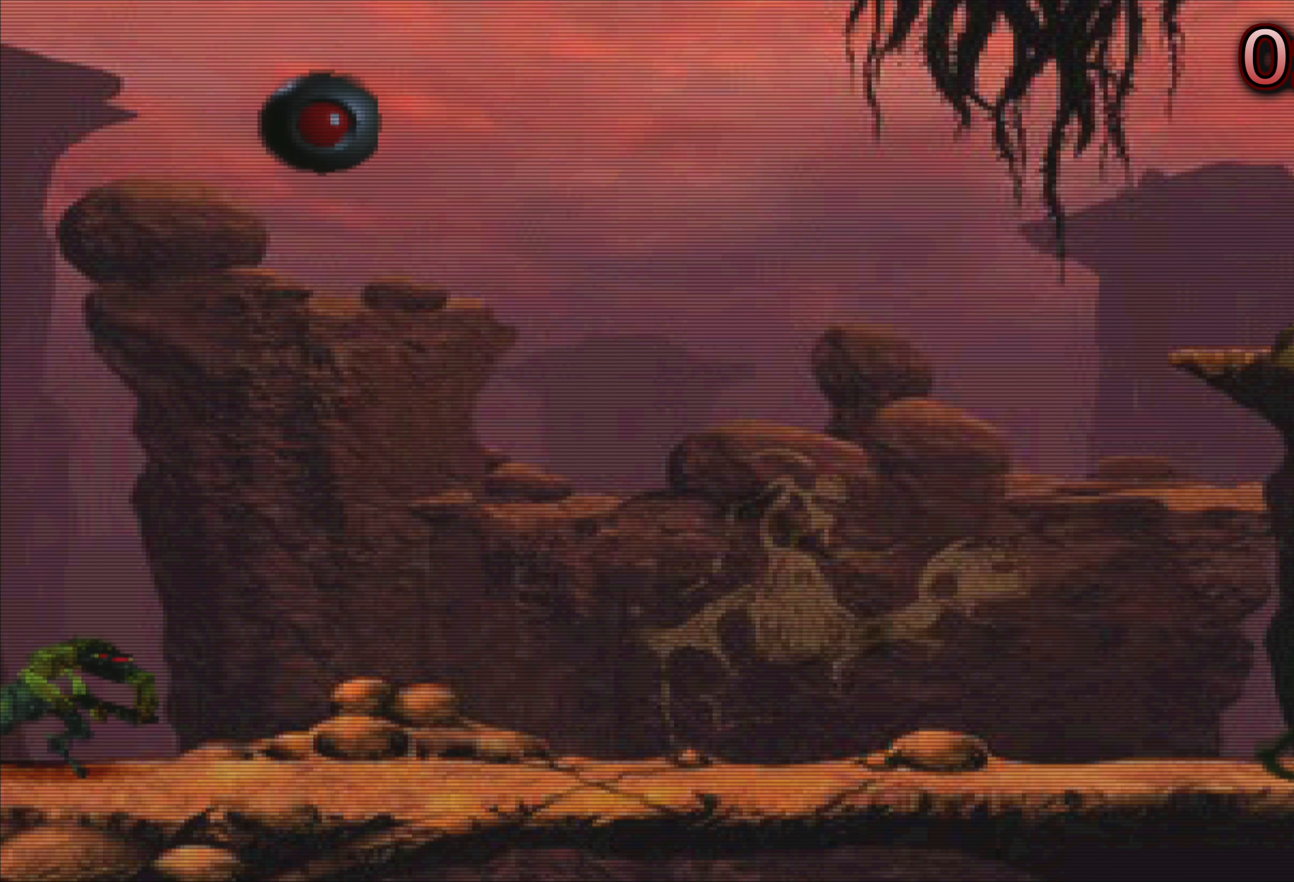
{"buttons": [], "left_stick": "right", "events": []}
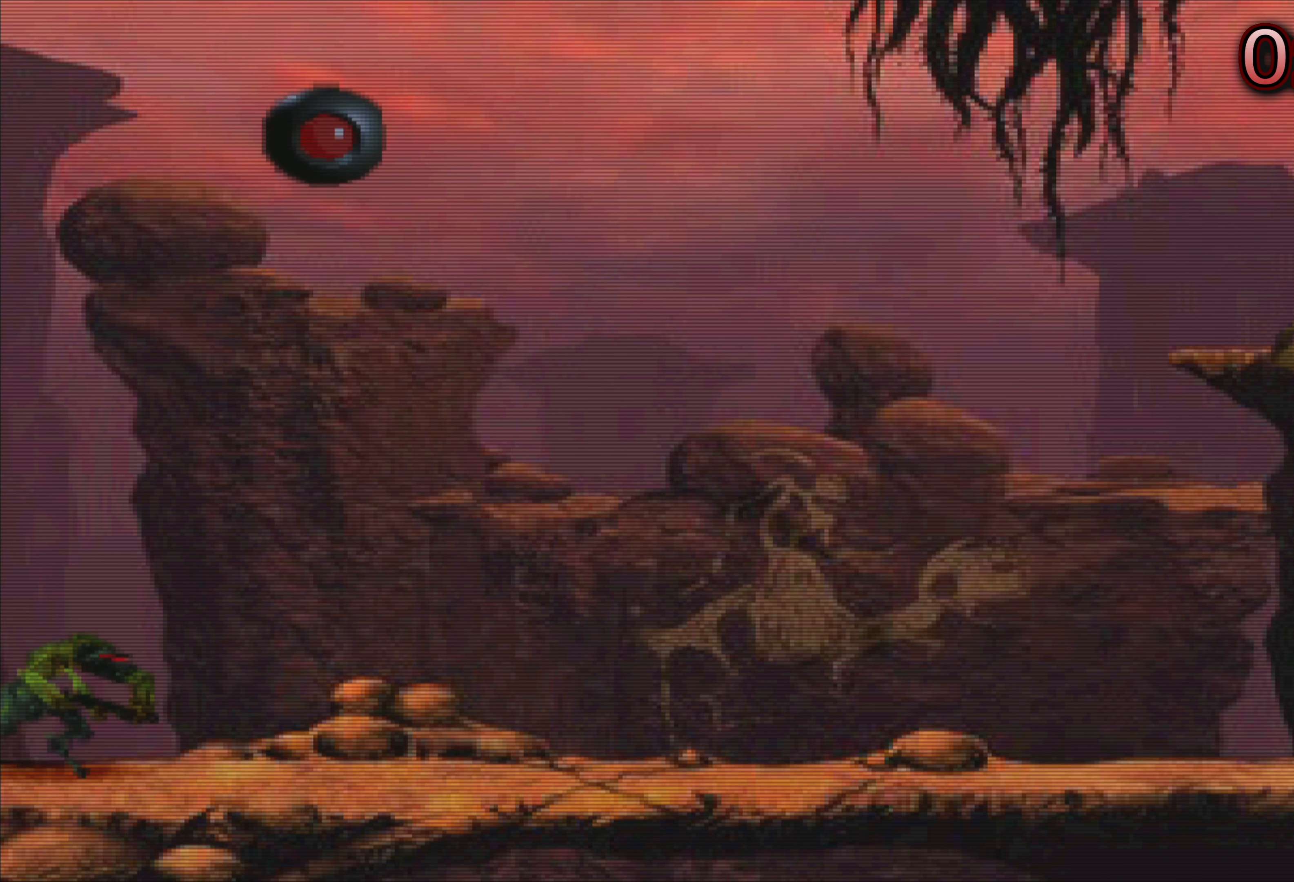
{"buttons": [], "left_stick": "right", "events": []}
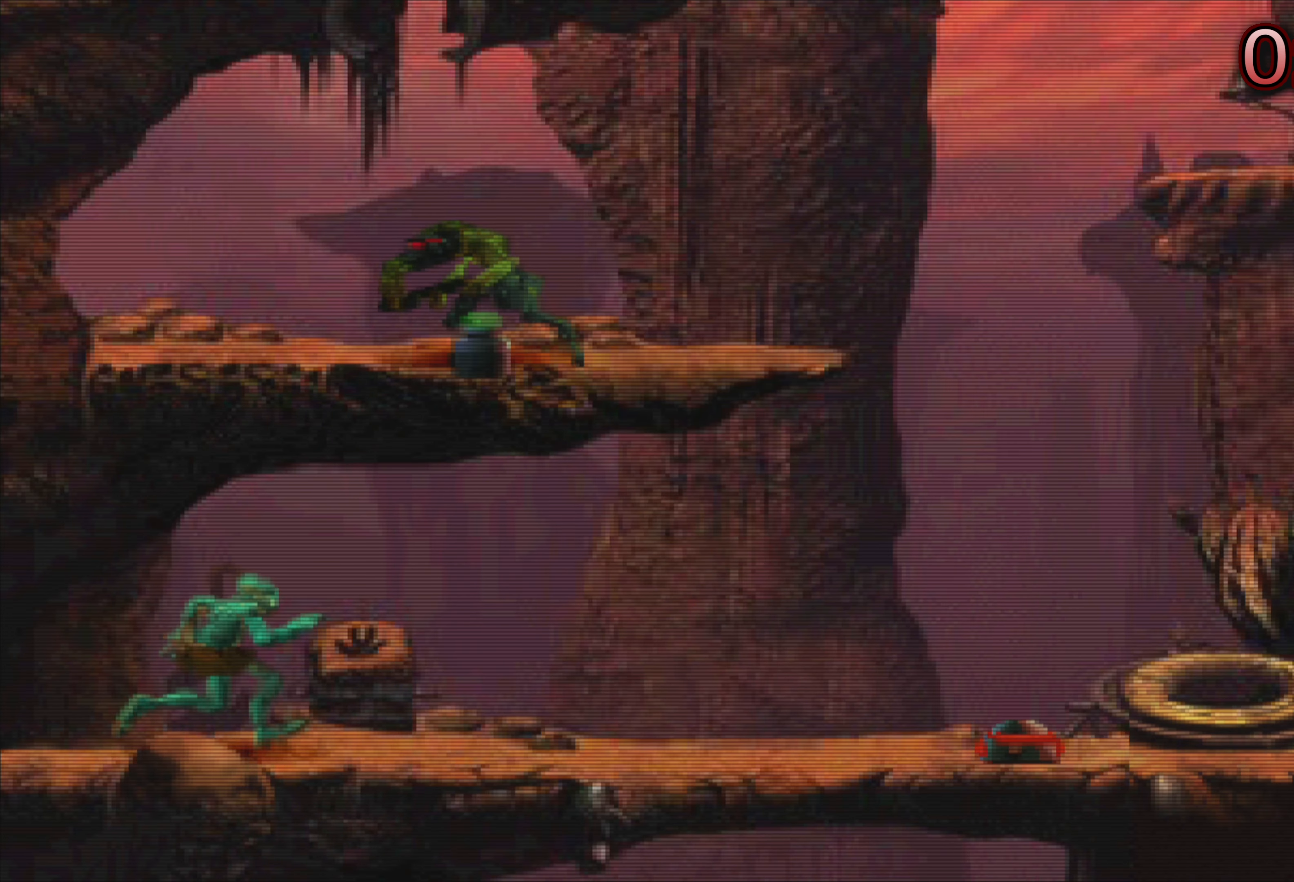
{"buttons": [], "left_stick": "right", "events": []}
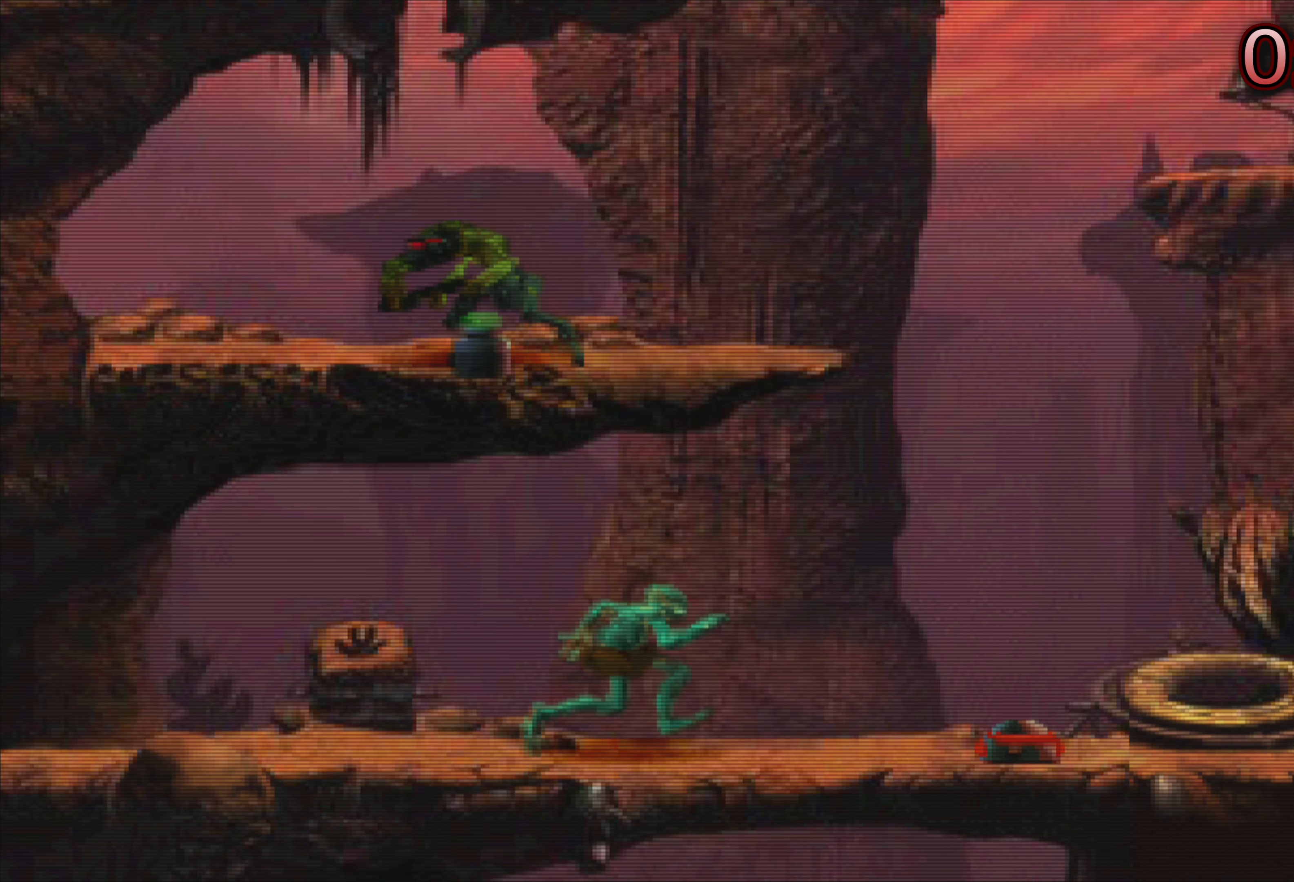
{"buttons": ["TRIANGLE"], "left_stick": "right", "events": [[50, "TRIANGLE", "down"]]}
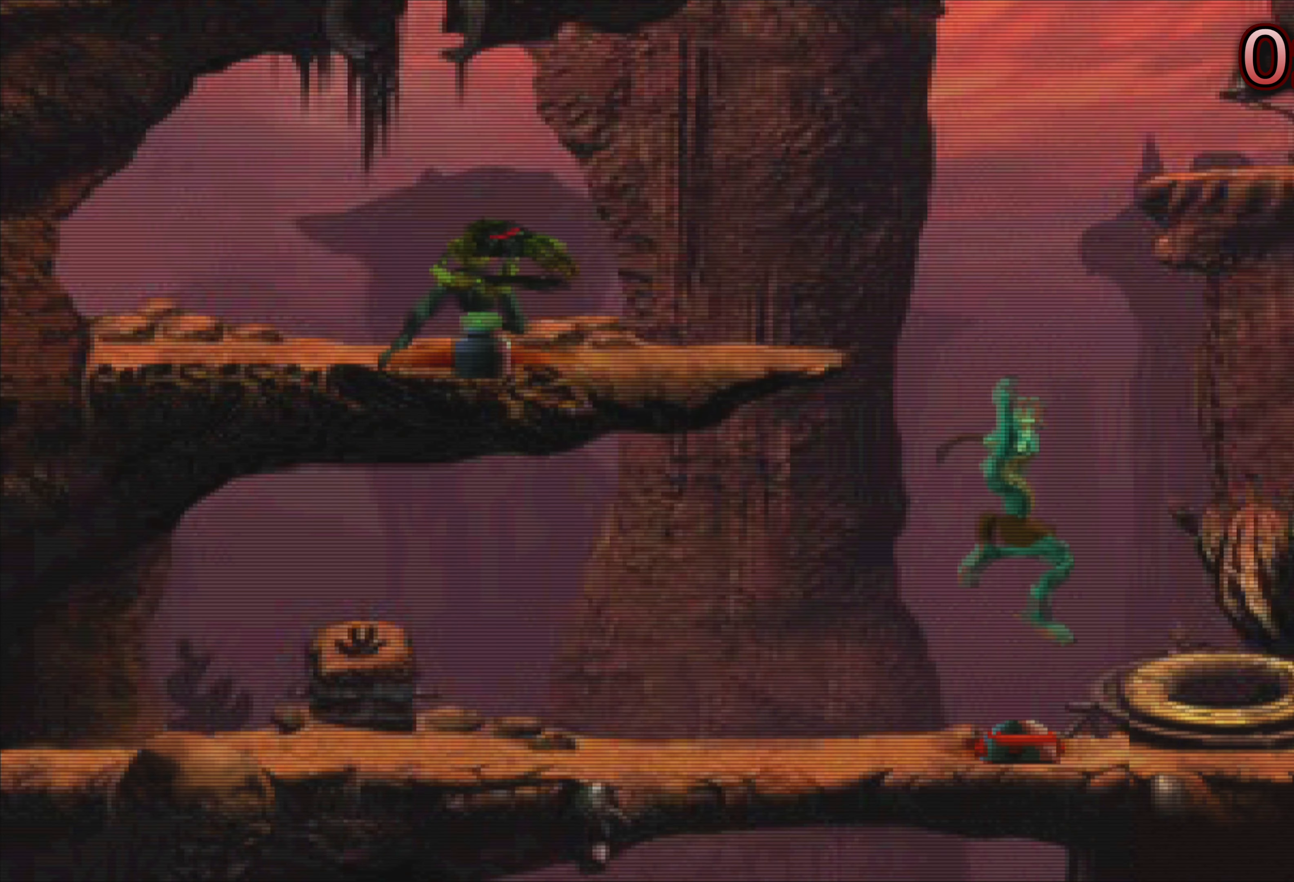
{"buttons": [], "left_stick": "center", "events": [[100, "TRIANGLE", "up"], [284, "left_stick", "center"]]}
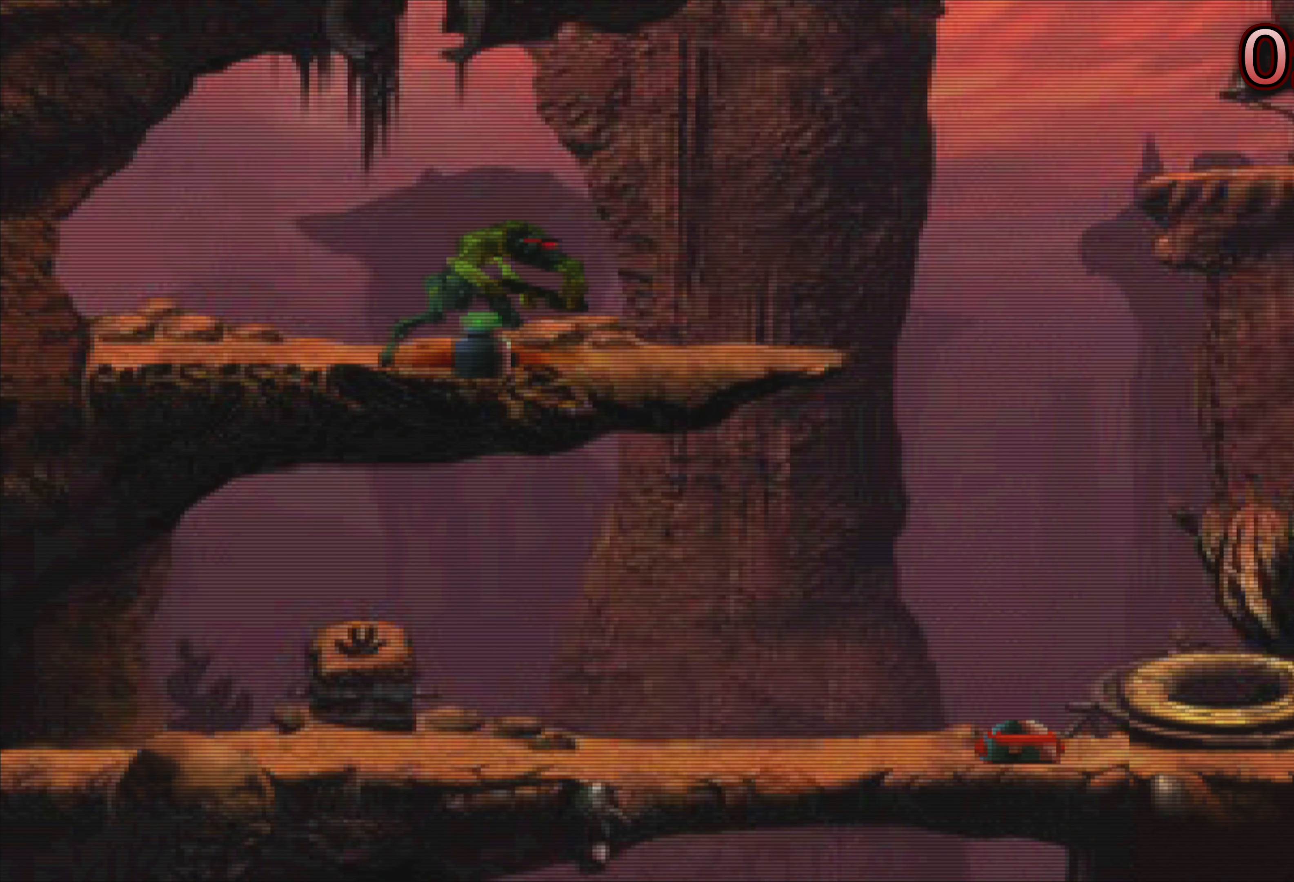
{"buttons": [], "left_stick": "right", "events": [[267, "left_stick", "right"]]}